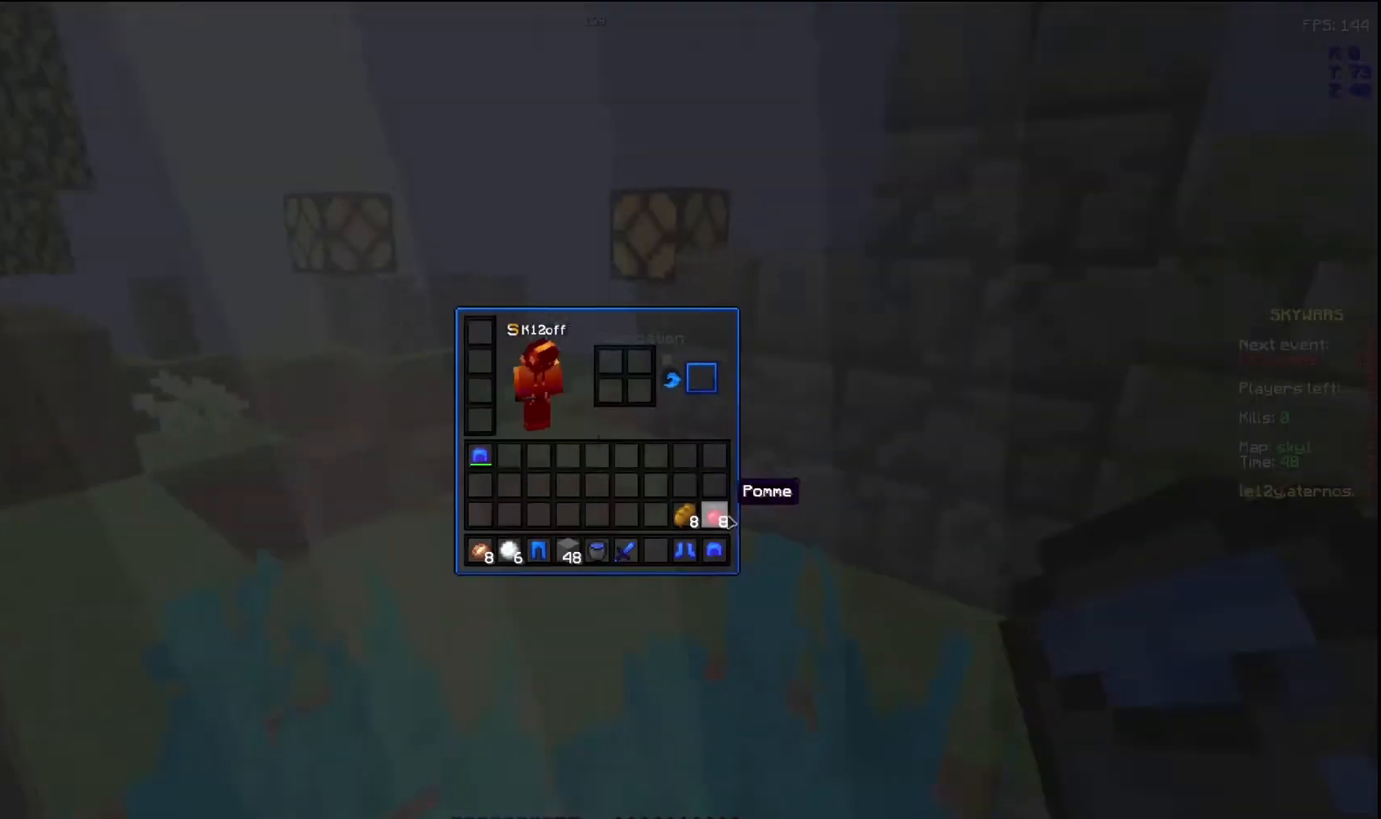
Gameplay with keyboard and mouse; each line is a JSON object with the keys and mouse buttons held at the frame after it. "events" lists presses ("down") and releases ("up") of "d", "q", "s", "space", "z", "mouse_left" and "mouse_right" between this image and that frame as [ms after this image, input, new state], when the widget could be followed in between. "mouse_left", "mouse_right" = the "left", "right" buttons of the "mouse" list. No other keys are recorded. Fast repeated clicks can show as one long hold. Not read: mouse_move.
{"keys": [], "mouse": [], "events": []}
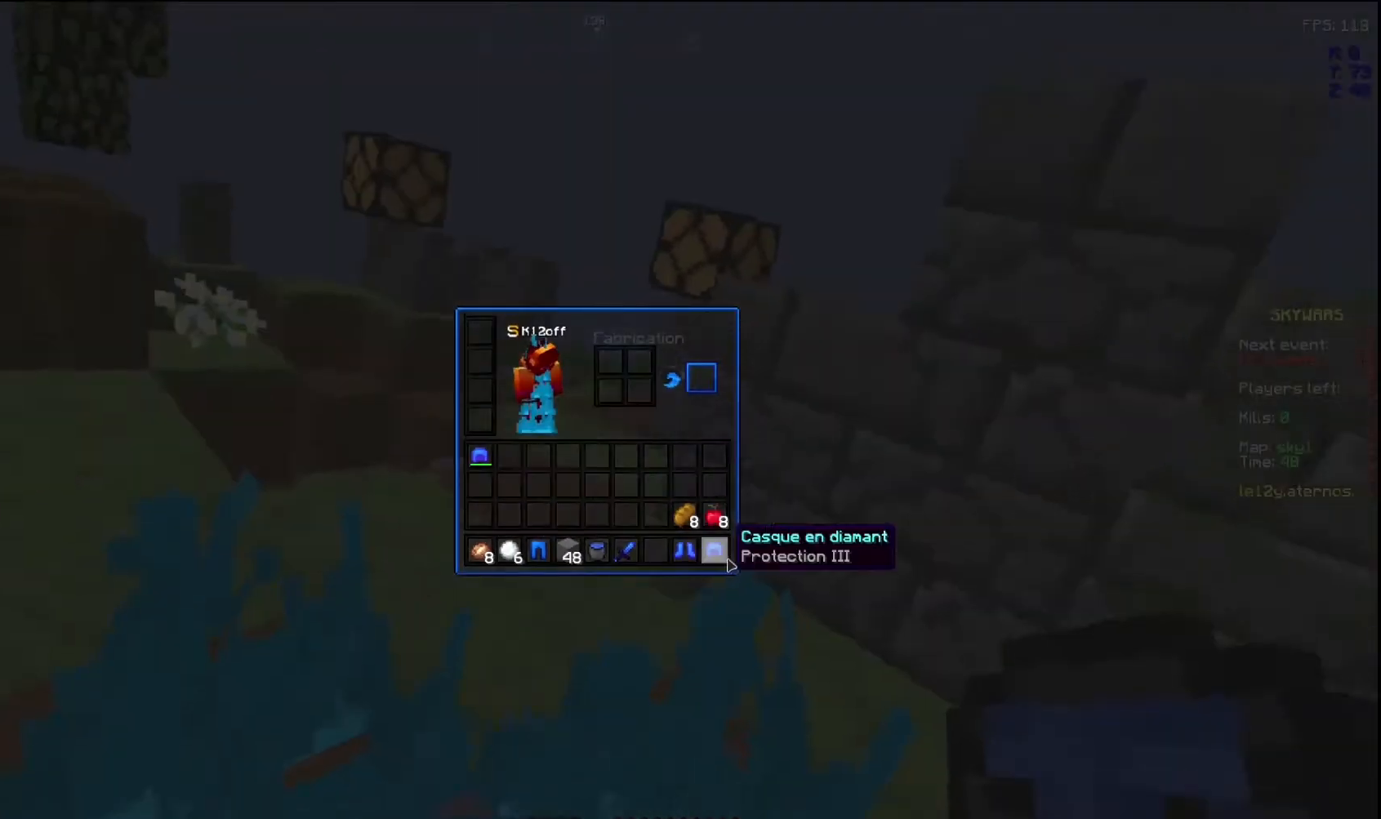
{"keys": [], "mouse": [], "events": []}
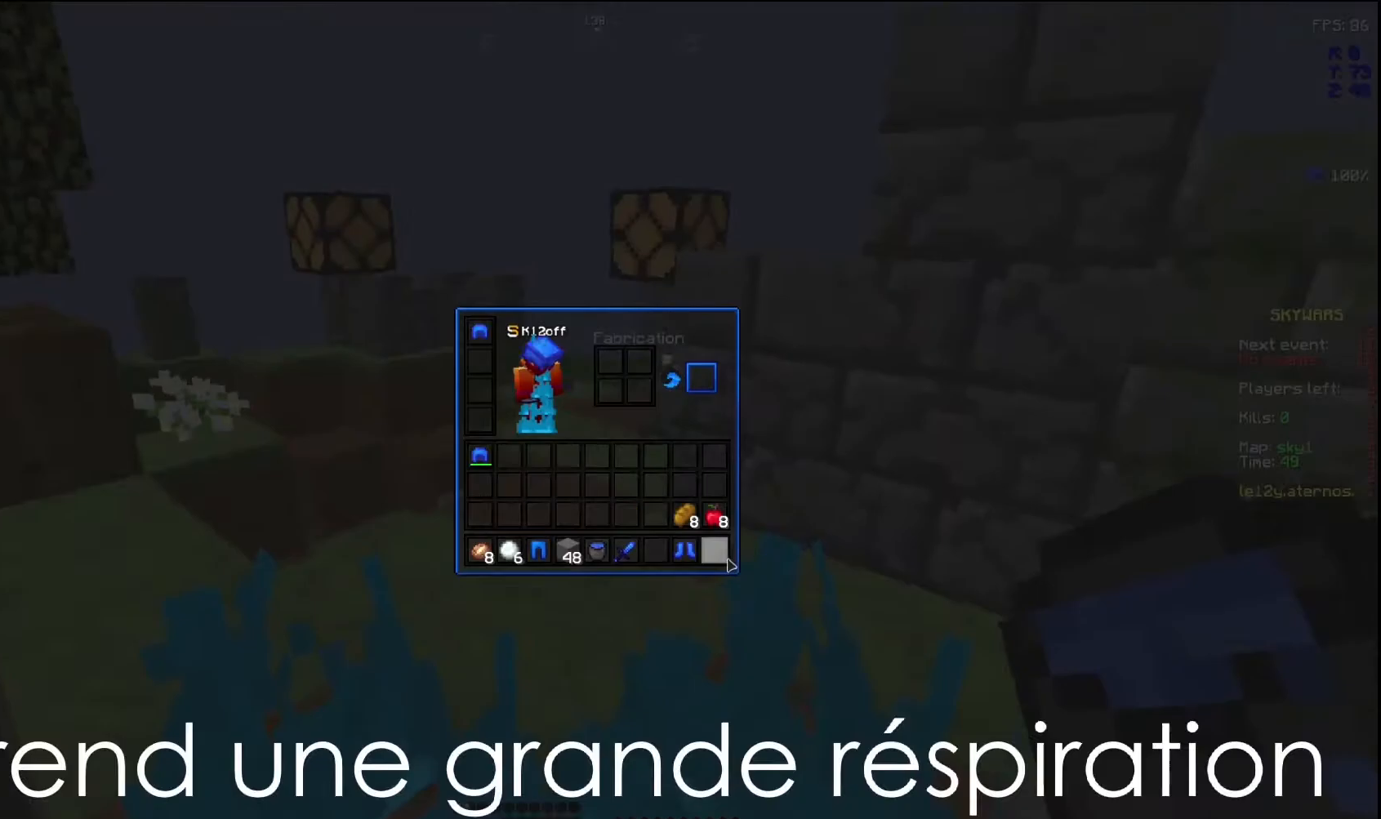
{"keys": [], "mouse": [], "events": []}
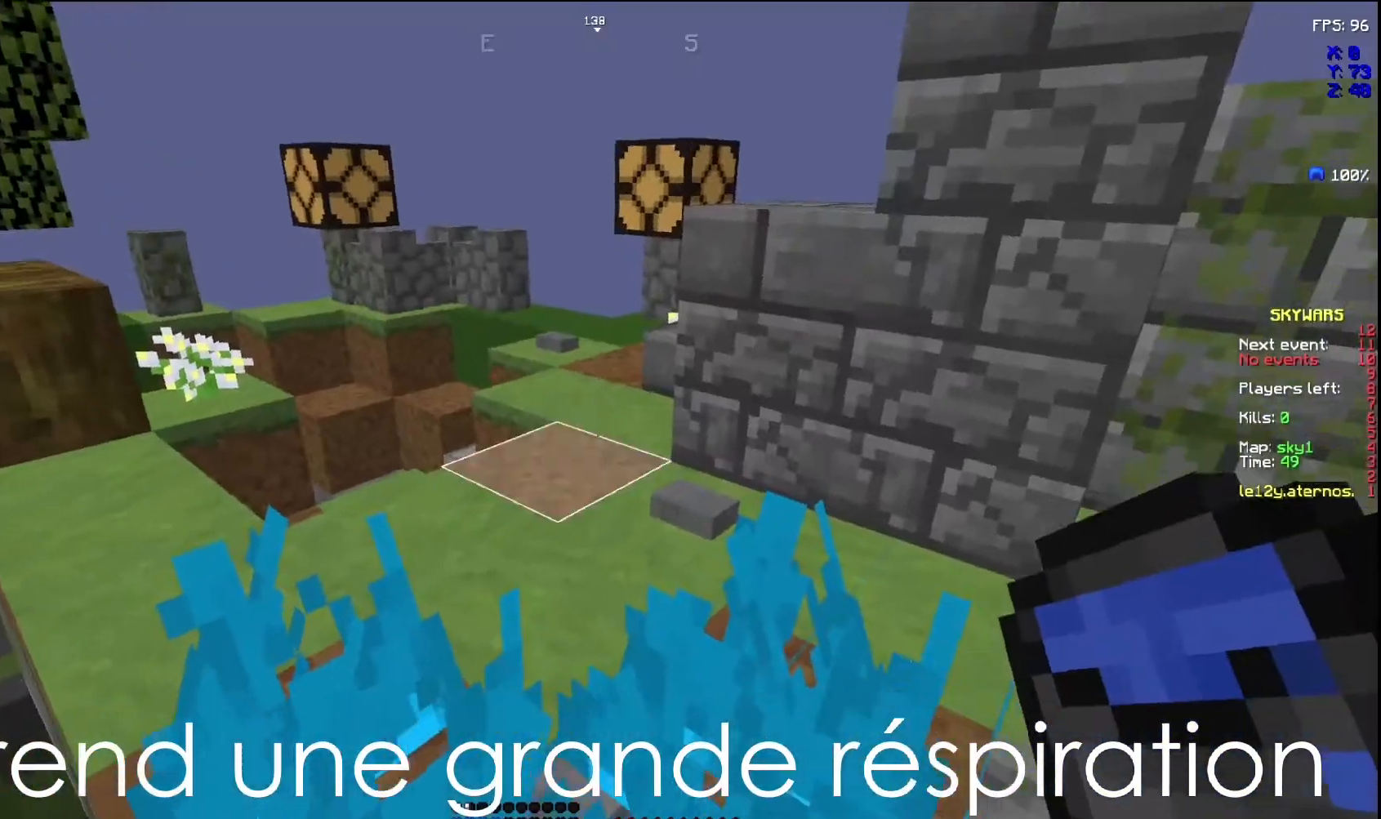
{"keys": [], "mouse": ["right"], "events": [[133, "s", "down"], [400, "mouse_right", "down"], [400, "s", "up"]]}
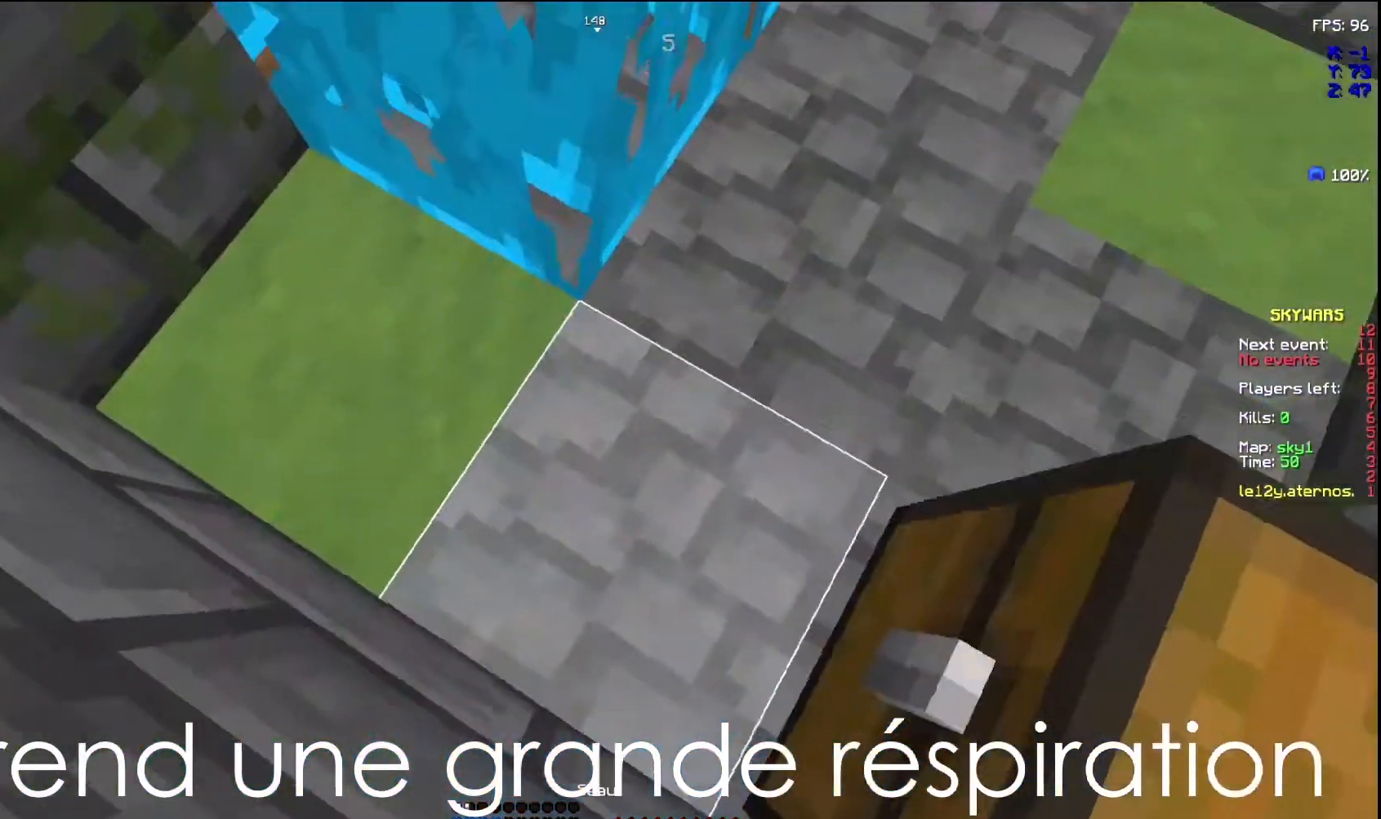
{"keys": [], "mouse": []}
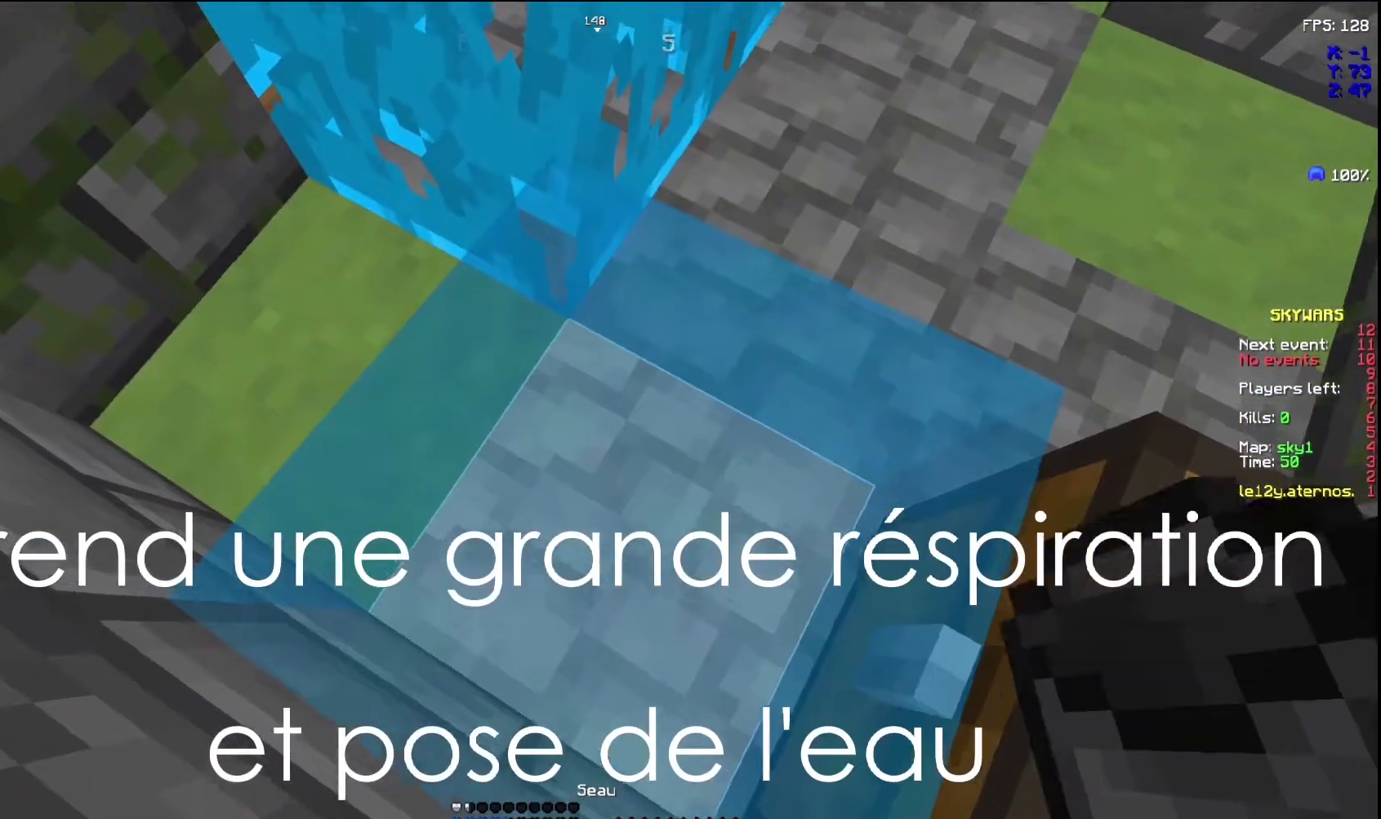
{"keys": [], "mouse": [], "events": [[367, "mouse_right", "down"], [467, "mouse_right", "up"]]}
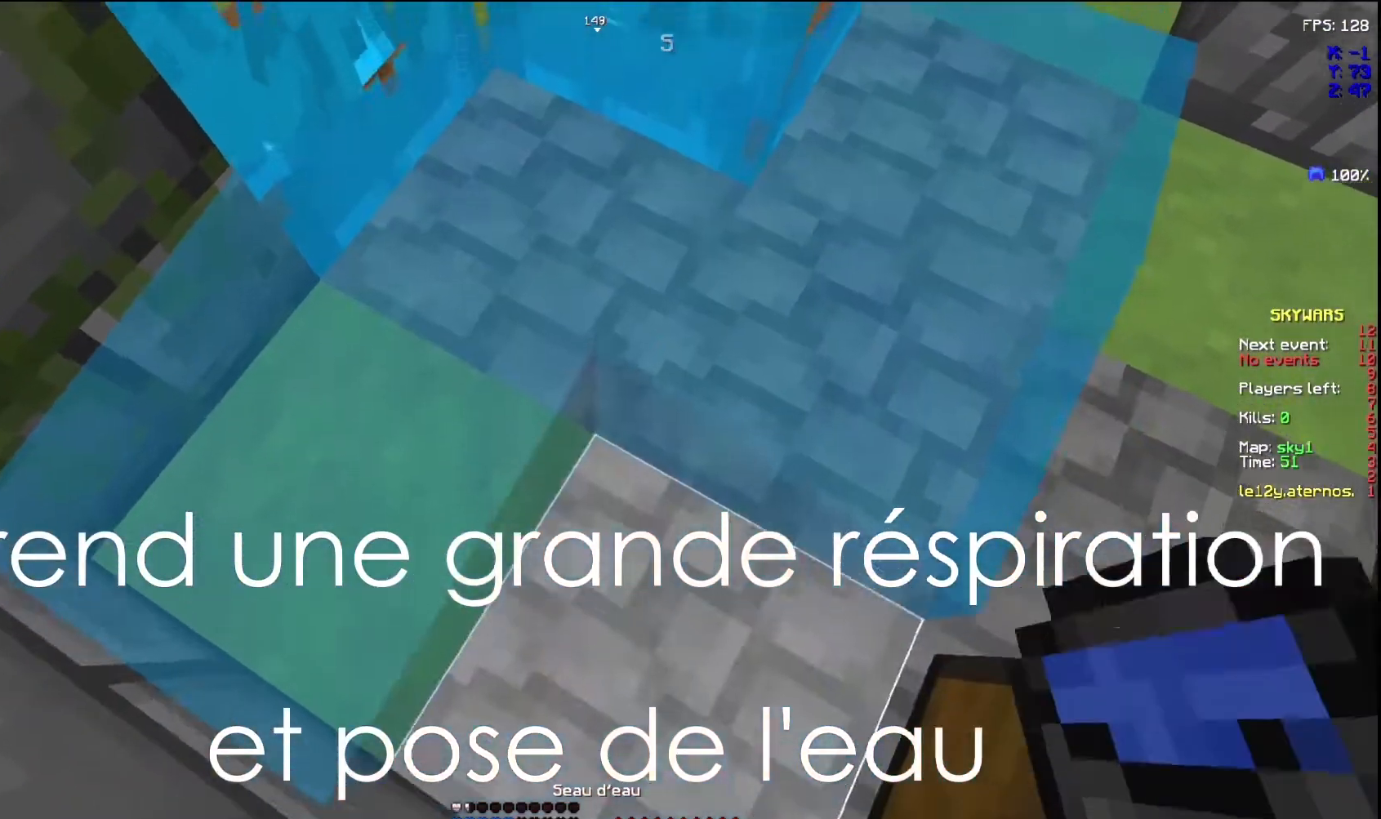
{"keys": [], "mouse": [], "events": []}
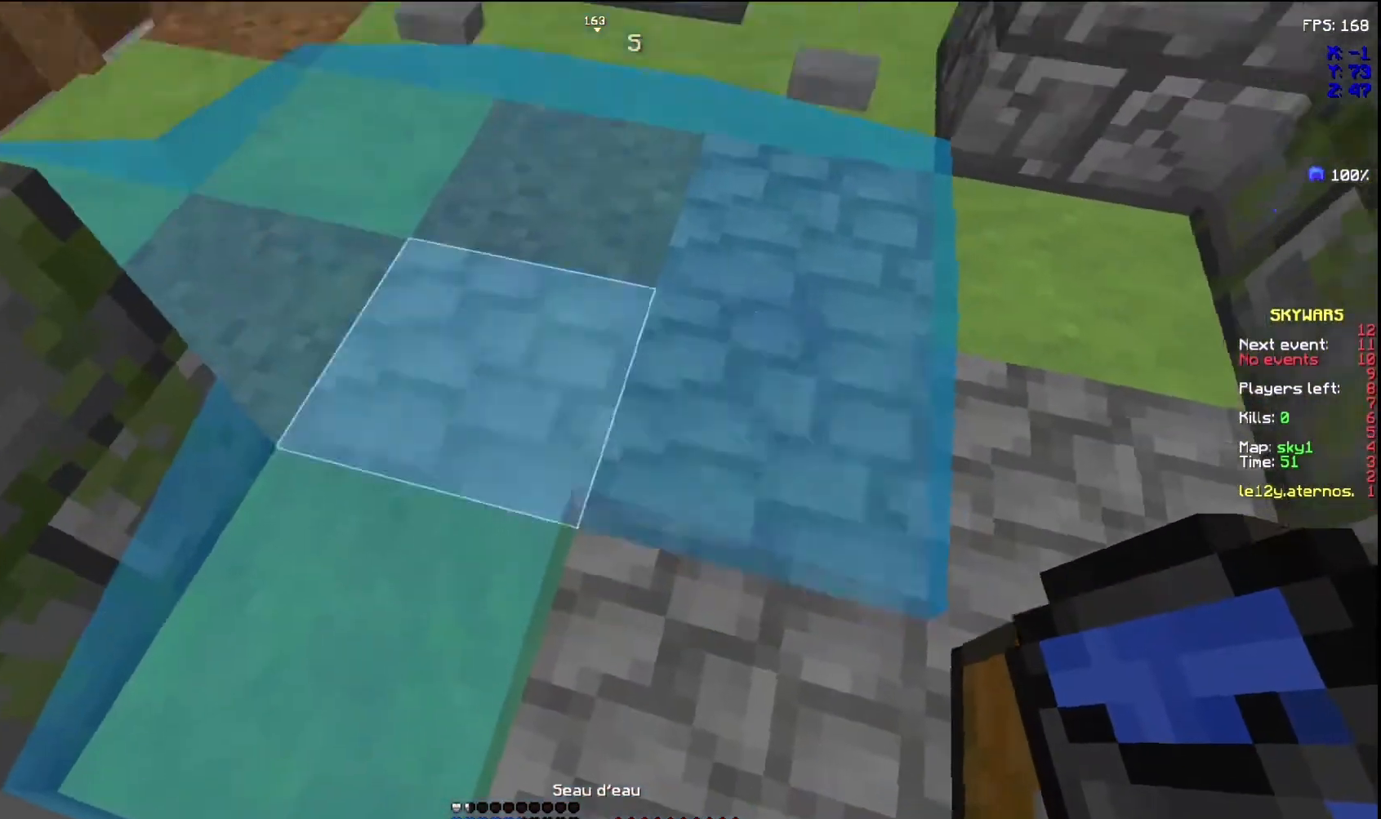
{"keys": [], "mouse": [], "events": []}